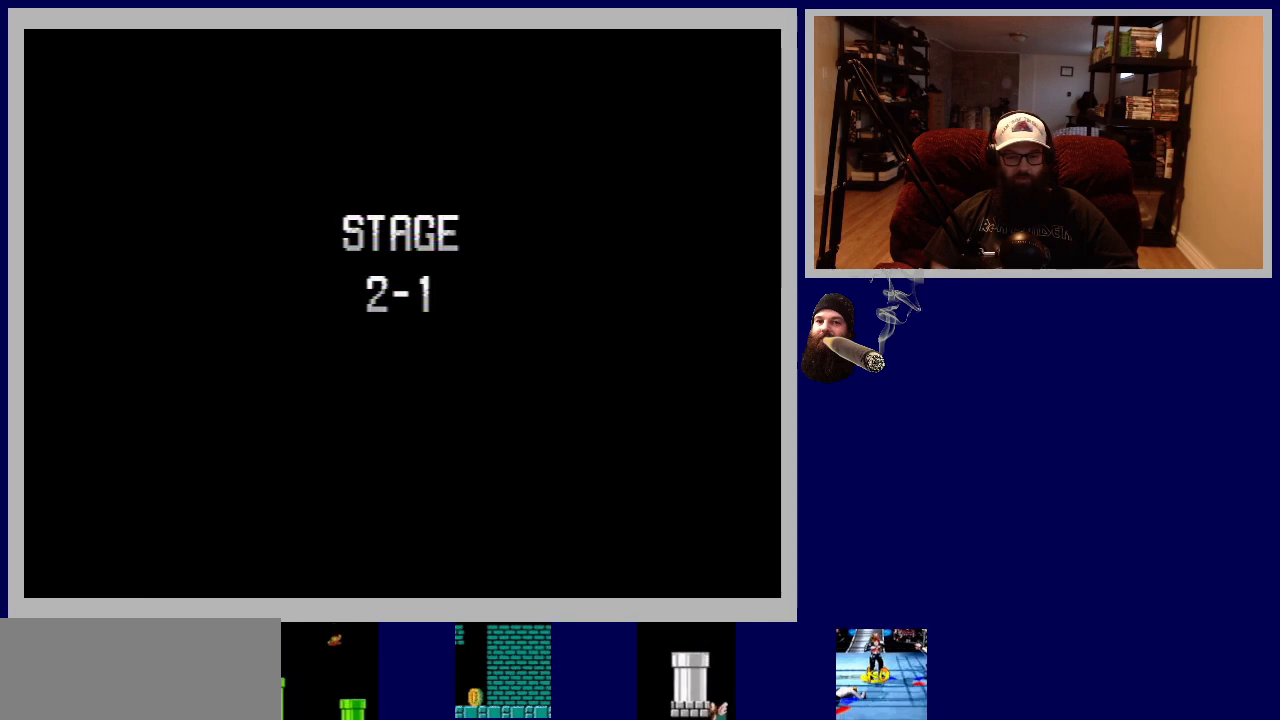
Gameplay with a controller (Nintendo layout); each line is a JSON object with the inputs held at the frame after it. "events" lists button and stick changes between this image and that frame as [ms after this image, input, new state], when the widget could be followed in between. Not read: L3 R3.
{"buttons": [], "events": [[50, "A", "up"]]}
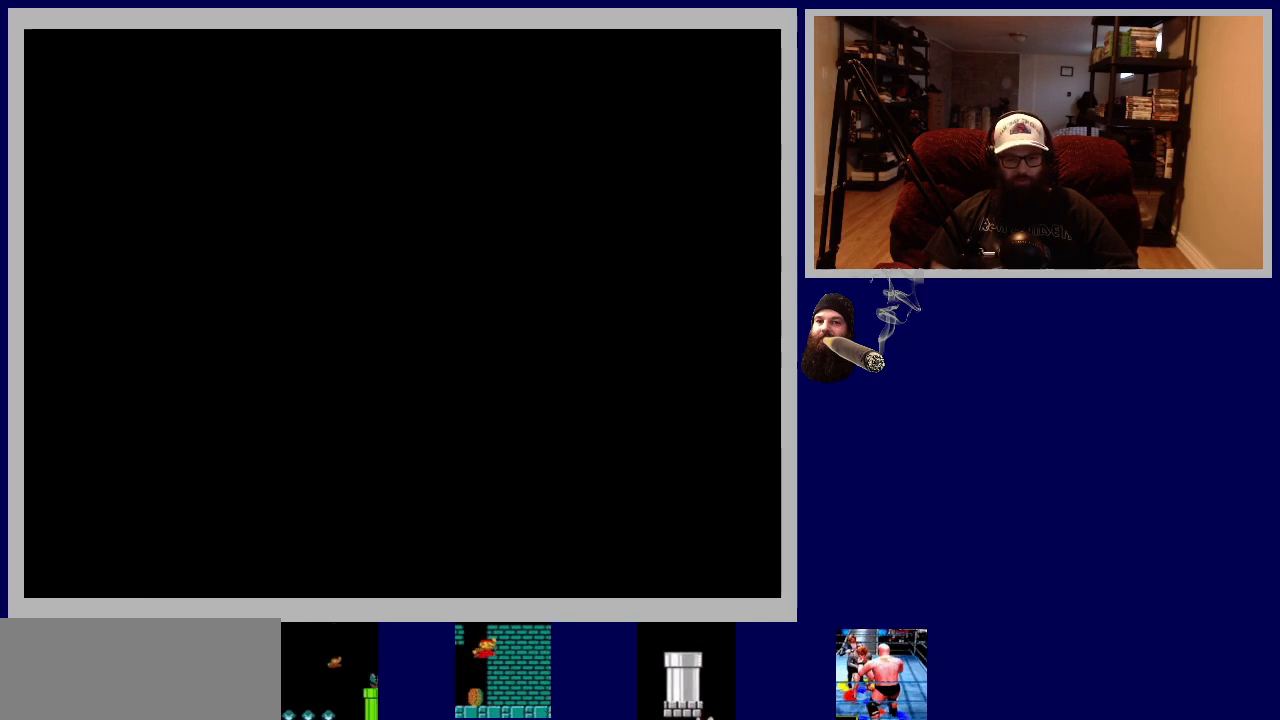
{"buttons": [], "events": []}
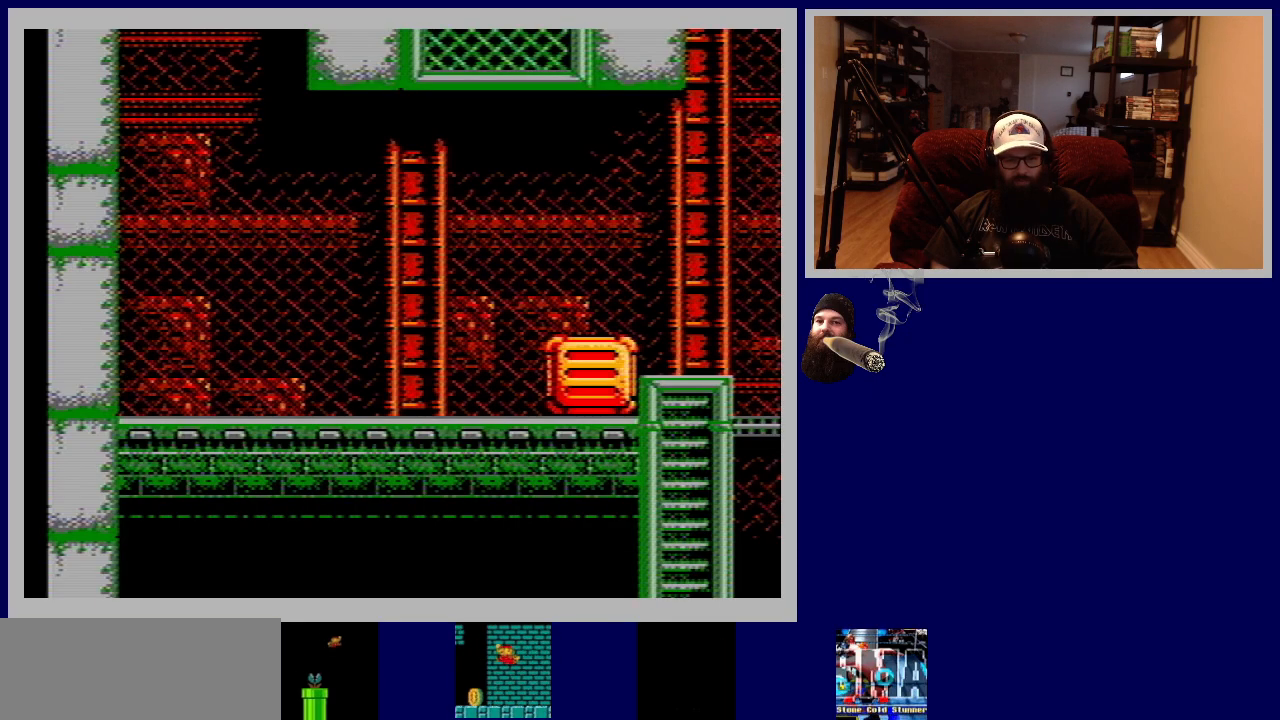
{"buttons": ["DPAD_RIGHT"], "events": [[83, "DPAD_RIGHT", "down"]]}
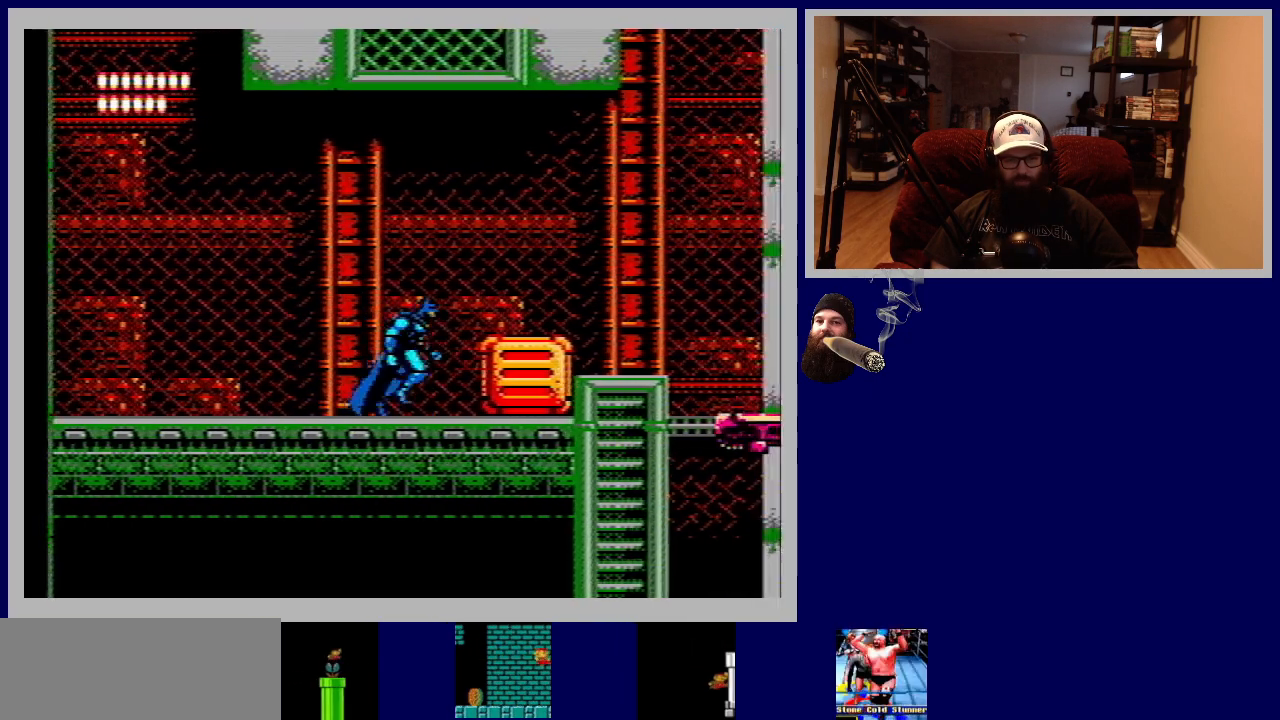
{"buttons": ["DPAD_DOWN"], "events": [[150, "B", "down"], [150, "DPAD_RIGHT", "up"], [200, "DPAD_DOWN", "down"], [300, "B", "up"], [400, "B", "down"], [500, "B", "up"]]}
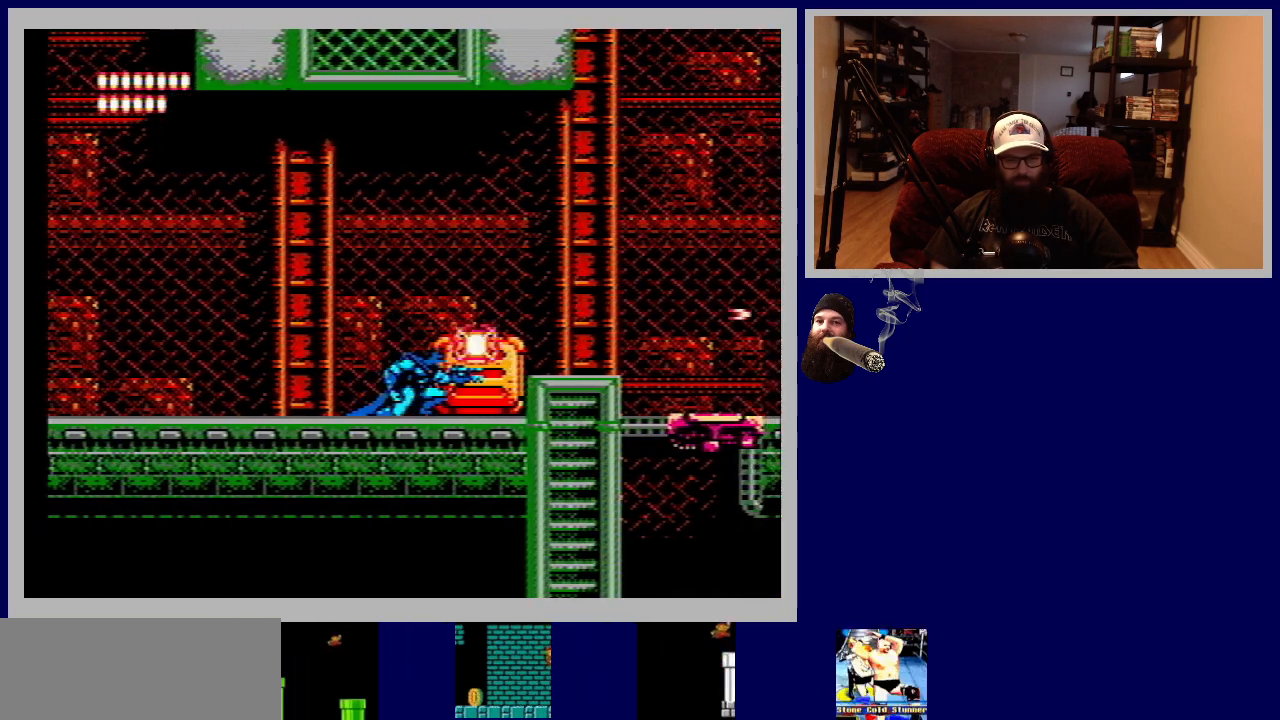
{"buttons": ["B", "DPAD_DOWN"], "events": [[100, "B", "down"], [183, "B", "up"], [300, "B", "down"], [367, "B", "up"], [483, "B", "down"]]}
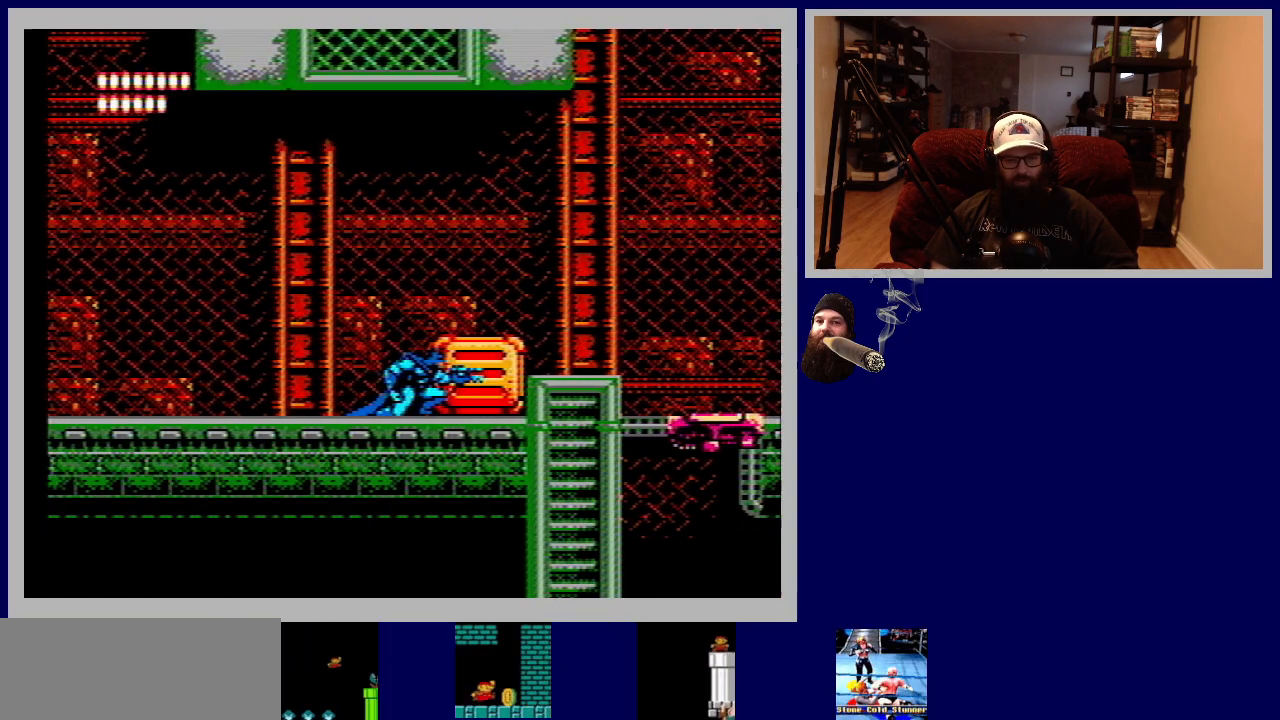
{"buttons": ["B", "DPAD_DOWN"], "events": [[33, "B", "up"], [150, "B", "down"], [233, "B", "up"], [333, "B", "down"], [400, "B", "up"], [500, "B", "down"]]}
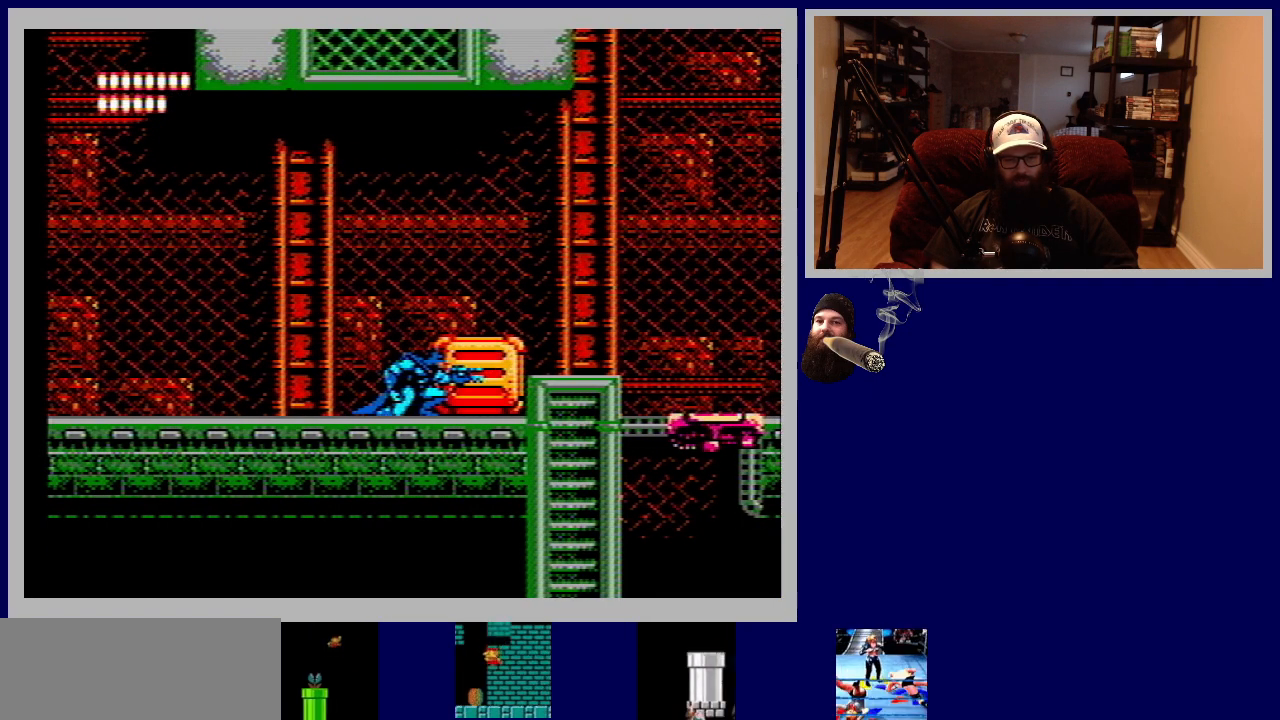
{"buttons": ["DPAD_DOWN"], "events": [[83, "B", "up"], [183, "B", "down"], [250, "B", "up"], [350, "B", "down"], [450, "B", "up"]]}
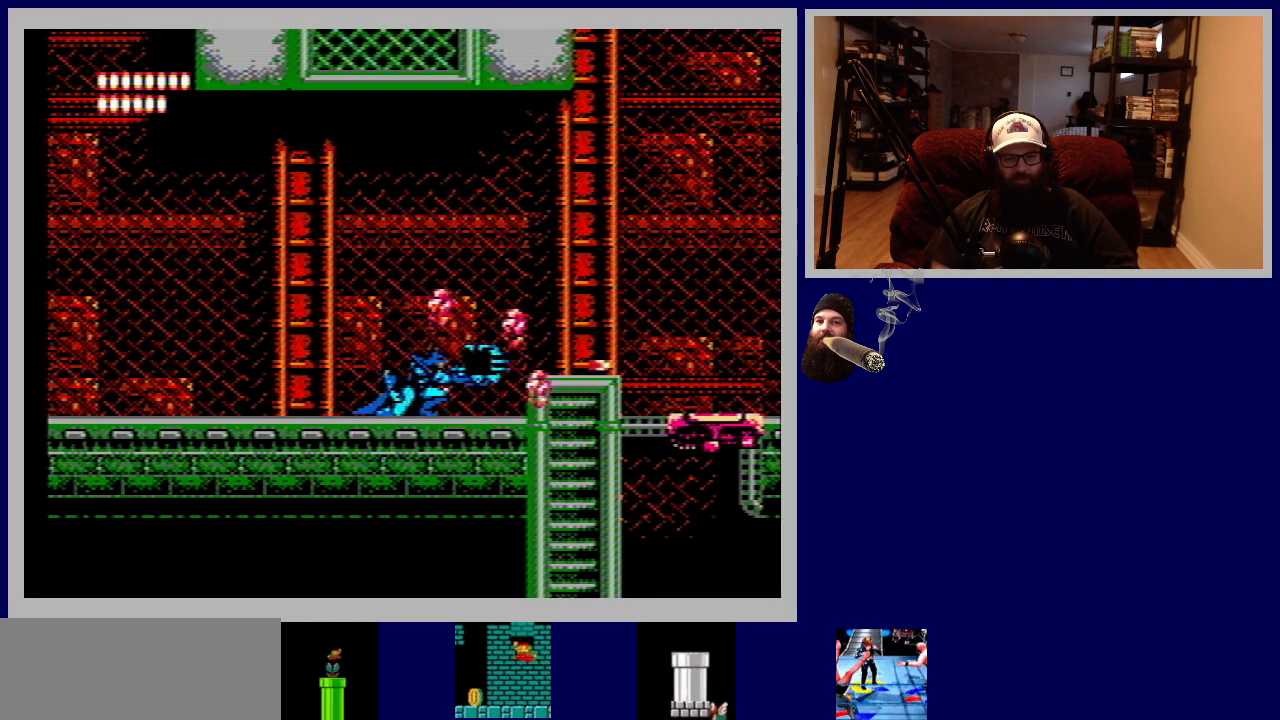
{"buttons": ["DPAD_RIGHT"], "events": [[50, "B", "down"], [100, "B", "up"], [300, "DPAD_DOWN", "up"], [400, "DPAD_RIGHT", "down"]]}
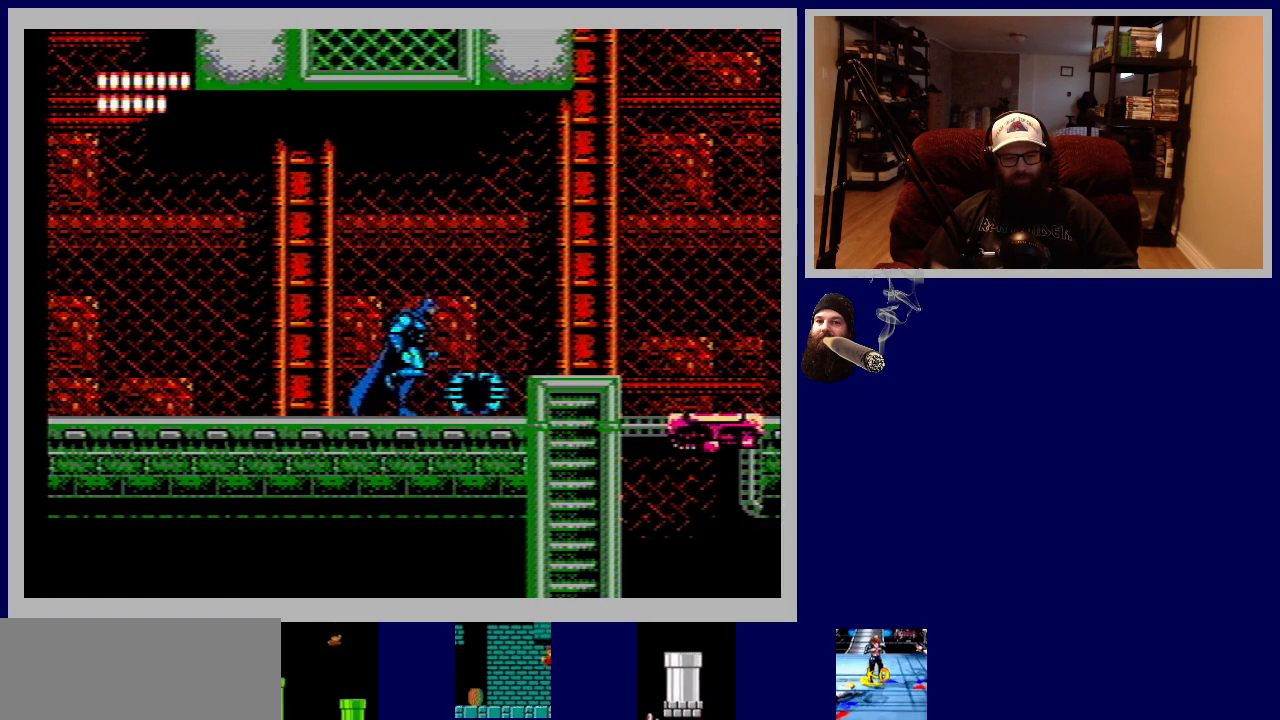
{"buttons": [], "events": [[433, "DPAD_RIGHT", "up"]]}
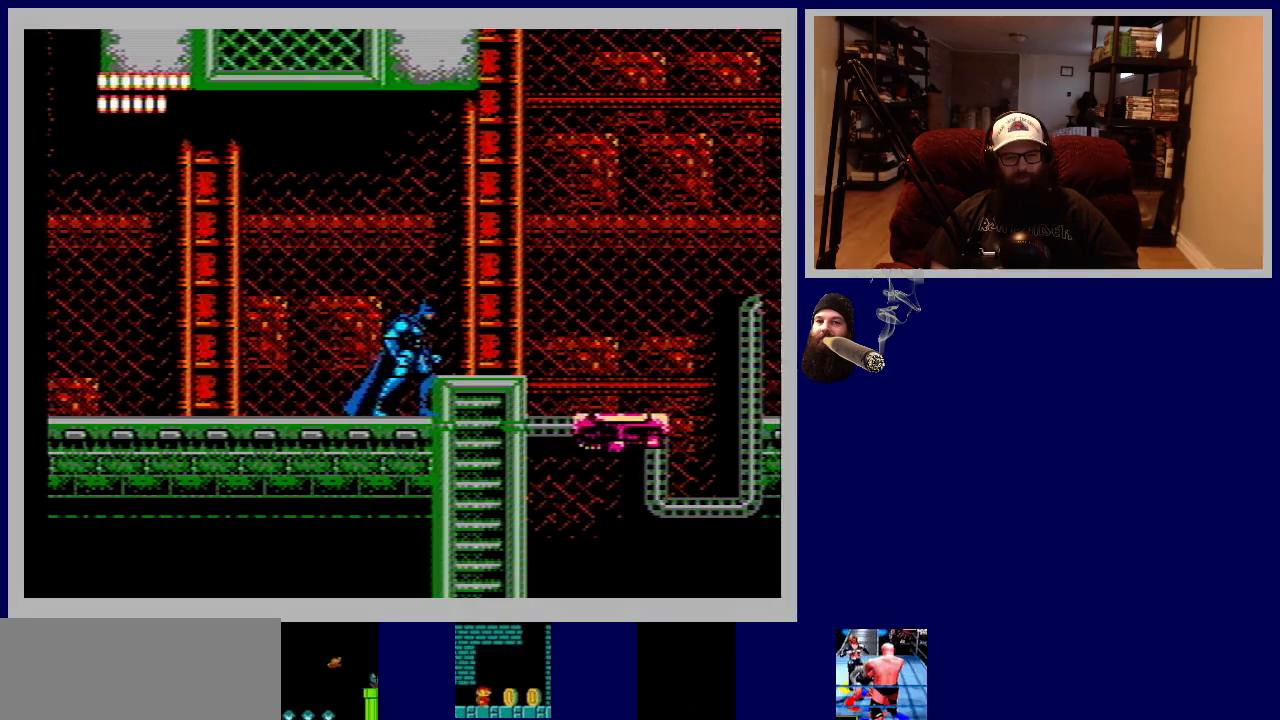
{"buttons": [], "events": [[117, "A", "down"], [167, "DPAD_RIGHT", "down"], [233, "A", "up"], [350, "DPAD_RIGHT", "up"]]}
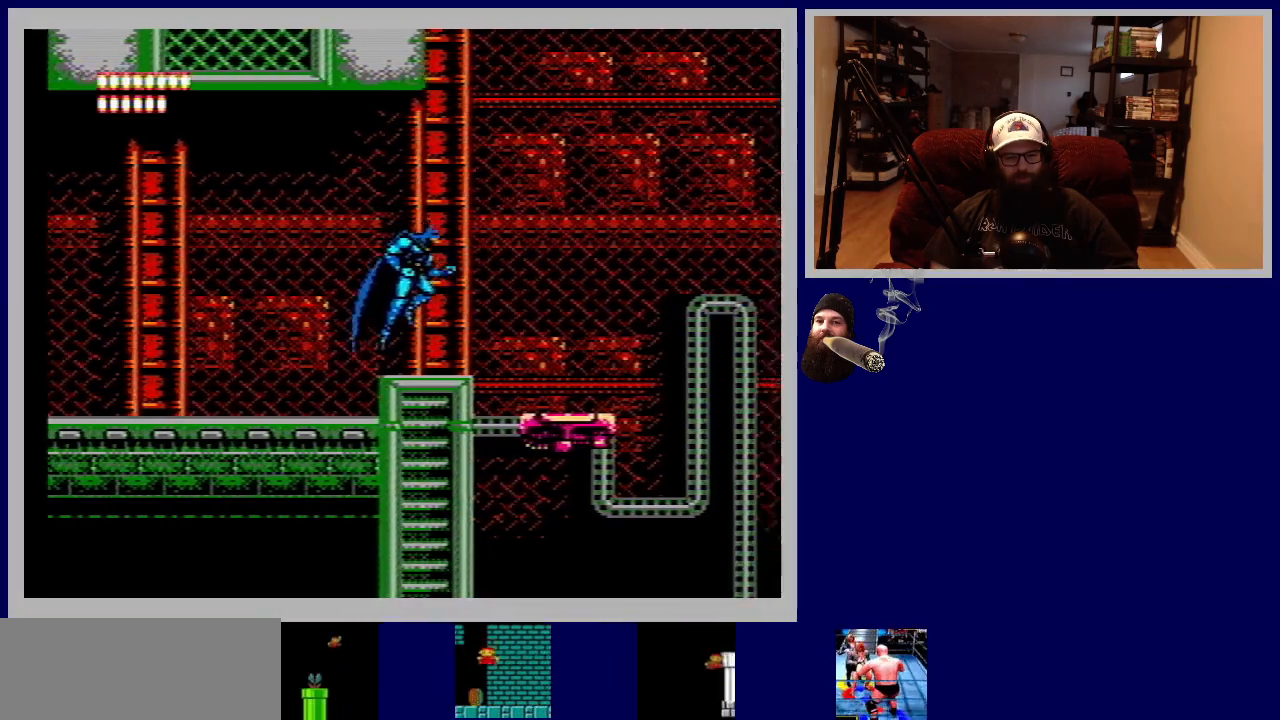
{"buttons": ["DPAD_RIGHT"], "events": [[67, "DPAD_LEFT", "down"], [217, "DPAD_LEFT", "up"], [417, "DPAD_RIGHT", "down"]]}
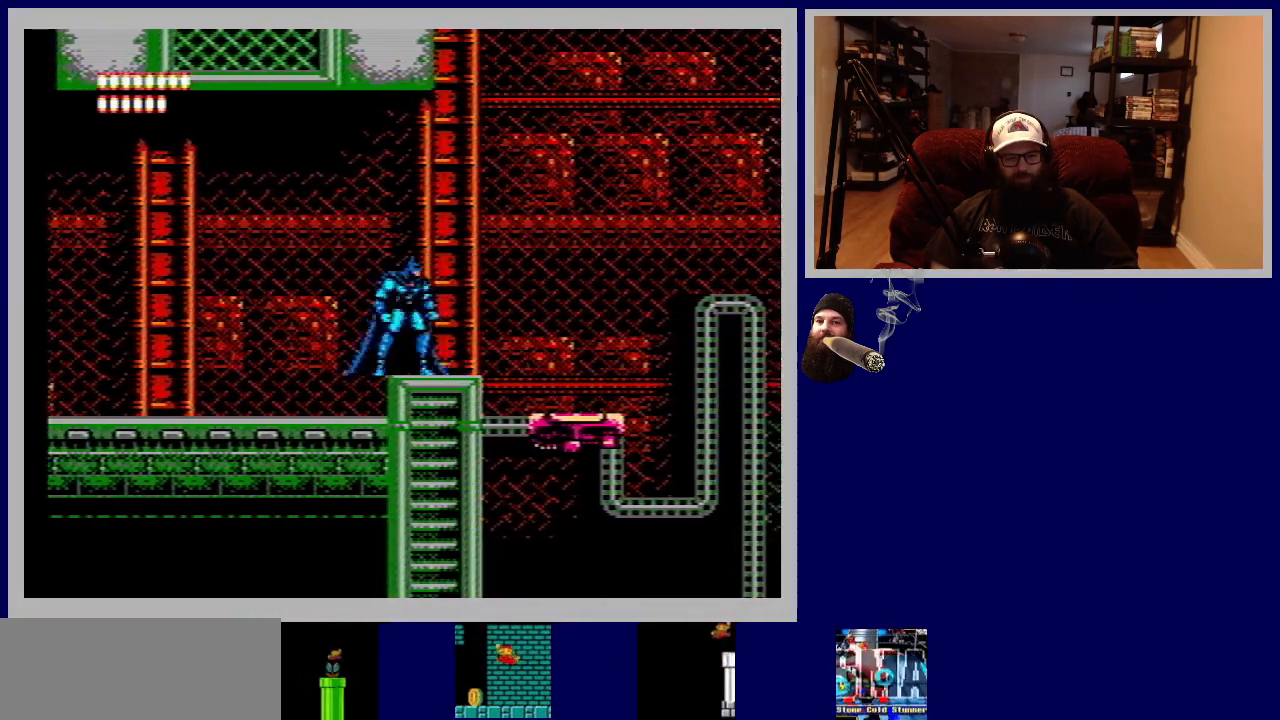
{"buttons": [], "events": [[83, "DPAD_RIGHT", "up"]]}
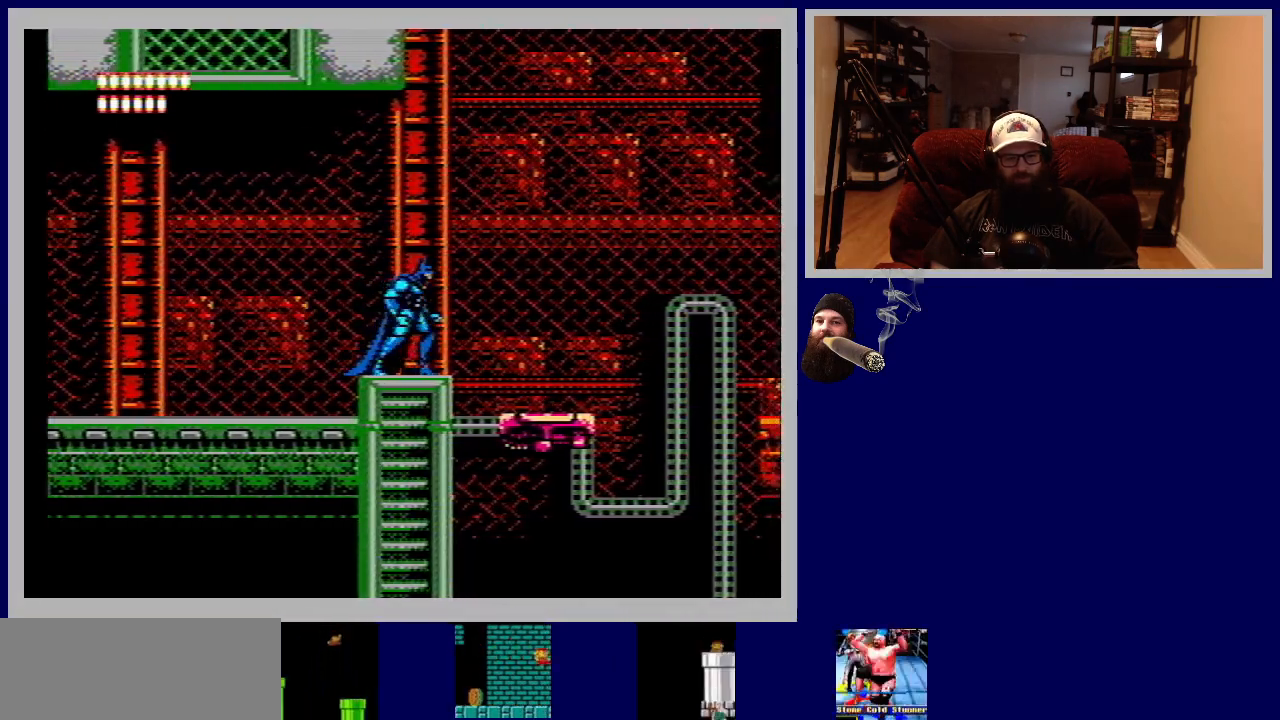
{"buttons": [], "events": [[83, "DPAD_RIGHT", "down"], [183, "A", "down"], [300, "A", "up"], [367, "DPAD_RIGHT", "up"]]}
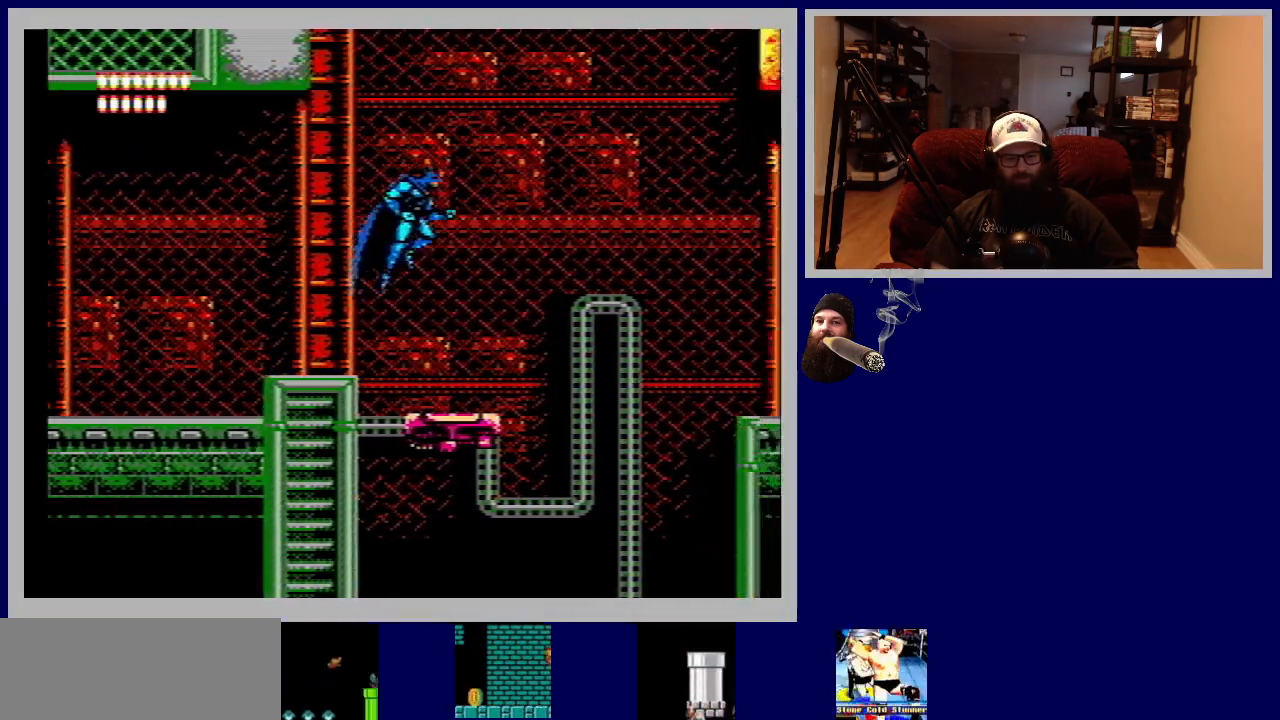
{"buttons": [], "events": [[67, "DPAD_LEFT", "down"], [417, "DPAD_LEFT", "up"]]}
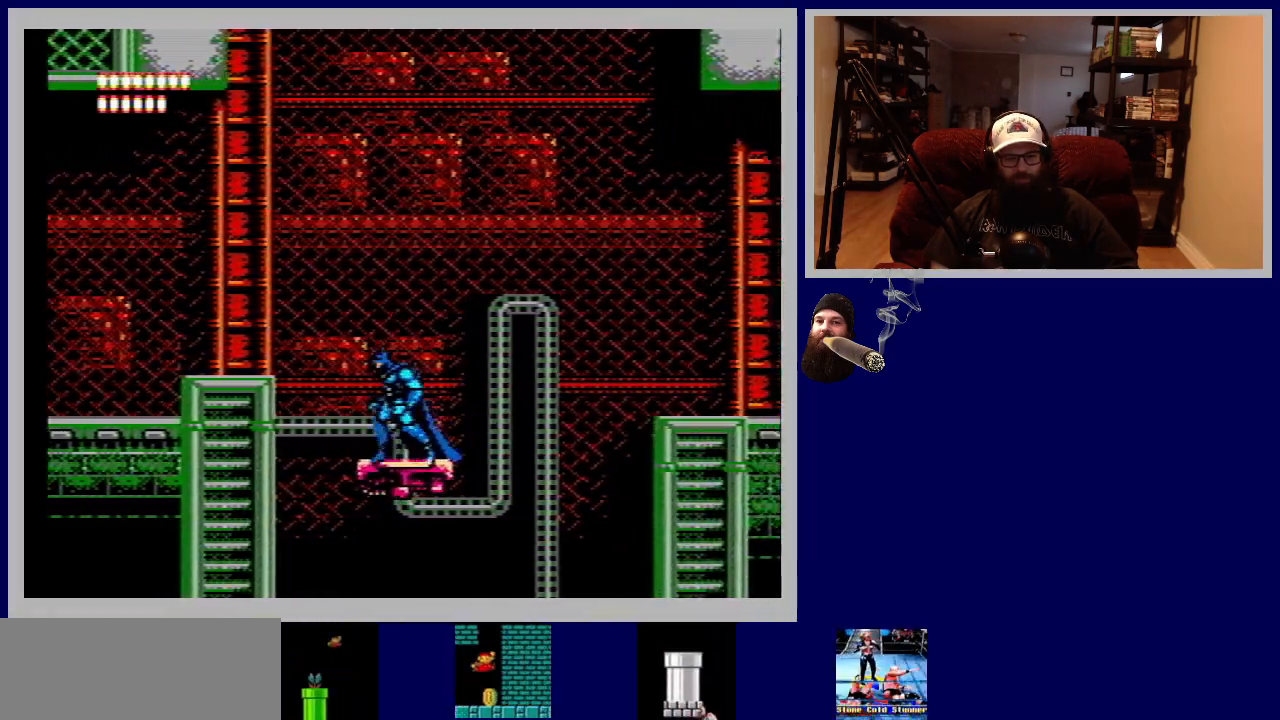
{"buttons": [], "events": [[50, "DPAD_RIGHT", "down"], [183, "DPAD_RIGHT", "up"]]}
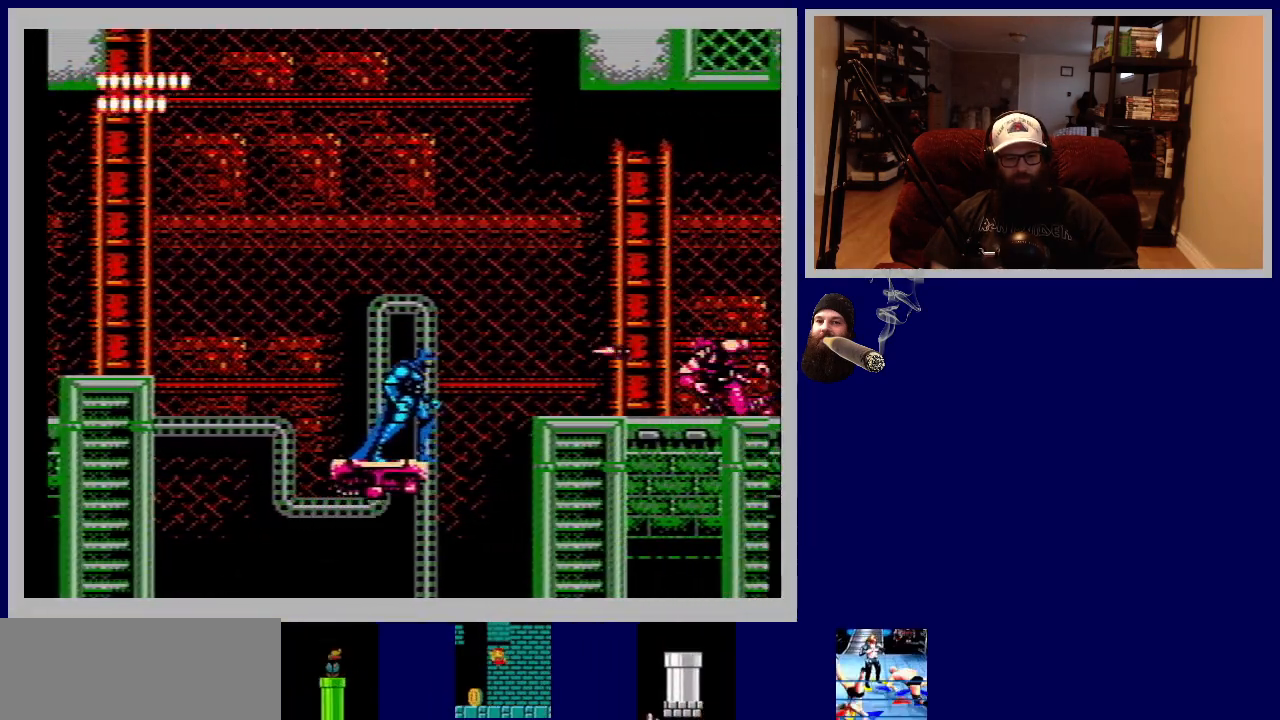
{"buttons": ["A", "DPAD_RIGHT"], "events": [[117, "DPAD_RIGHT", "down"], [167, "A", "down"]]}
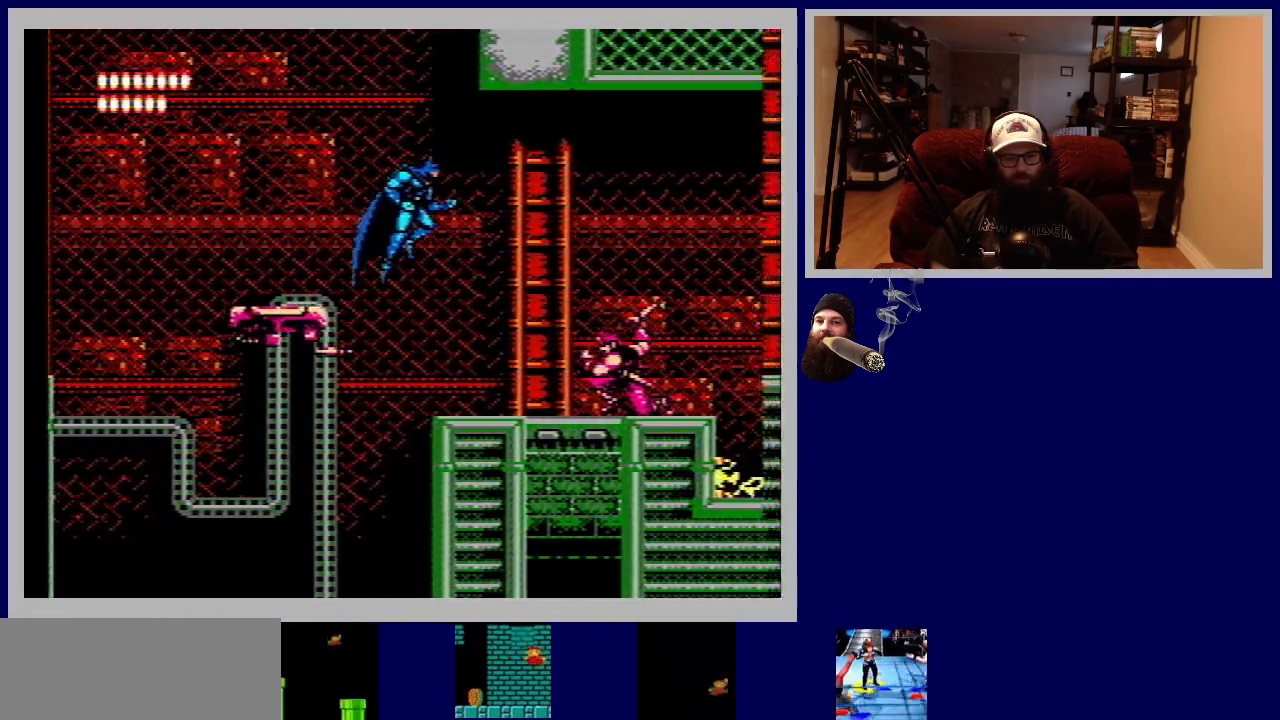
{"buttons": ["DPAD_DOWN"], "events": [[33, "A", "up"], [100, "DPAD_RIGHT", "up"], [200, "DPAD_DOWN", "down"], [300, "B", "down"], [417, "B", "up"]]}
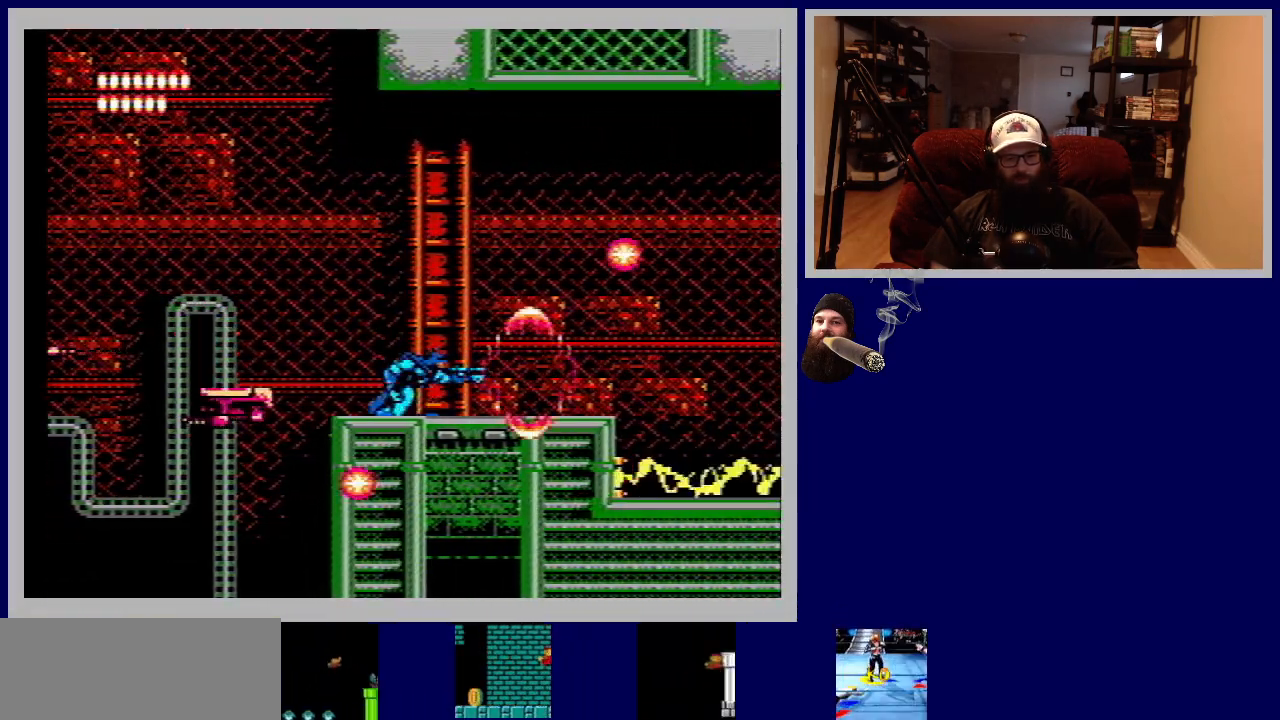
{"buttons": ["DPAD_RIGHT"], "events": [[17, "B", "down"], [100, "B", "up"], [183, "B", "down"], [267, "B", "up"], [383, "DPAD_DOWN", "up"], [500, "DPAD_RIGHT", "down"]]}
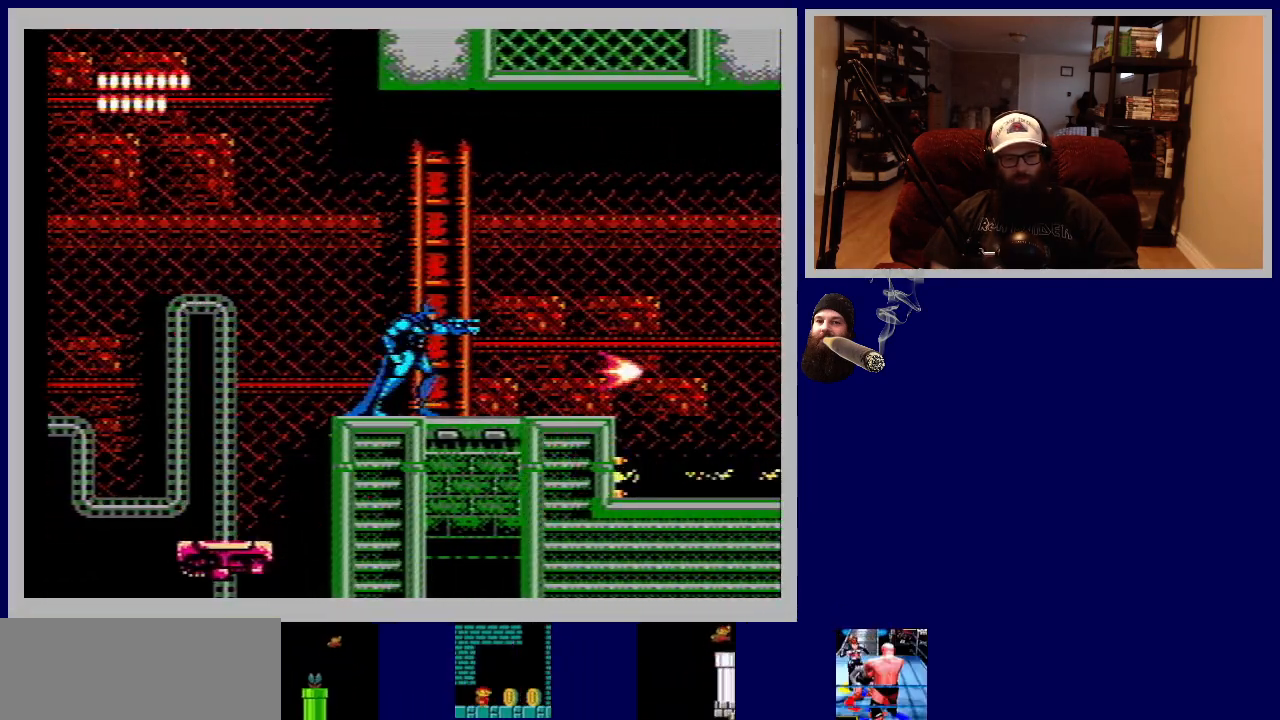
{"buttons": [], "events": [[467, "DPAD_RIGHT", "up"]]}
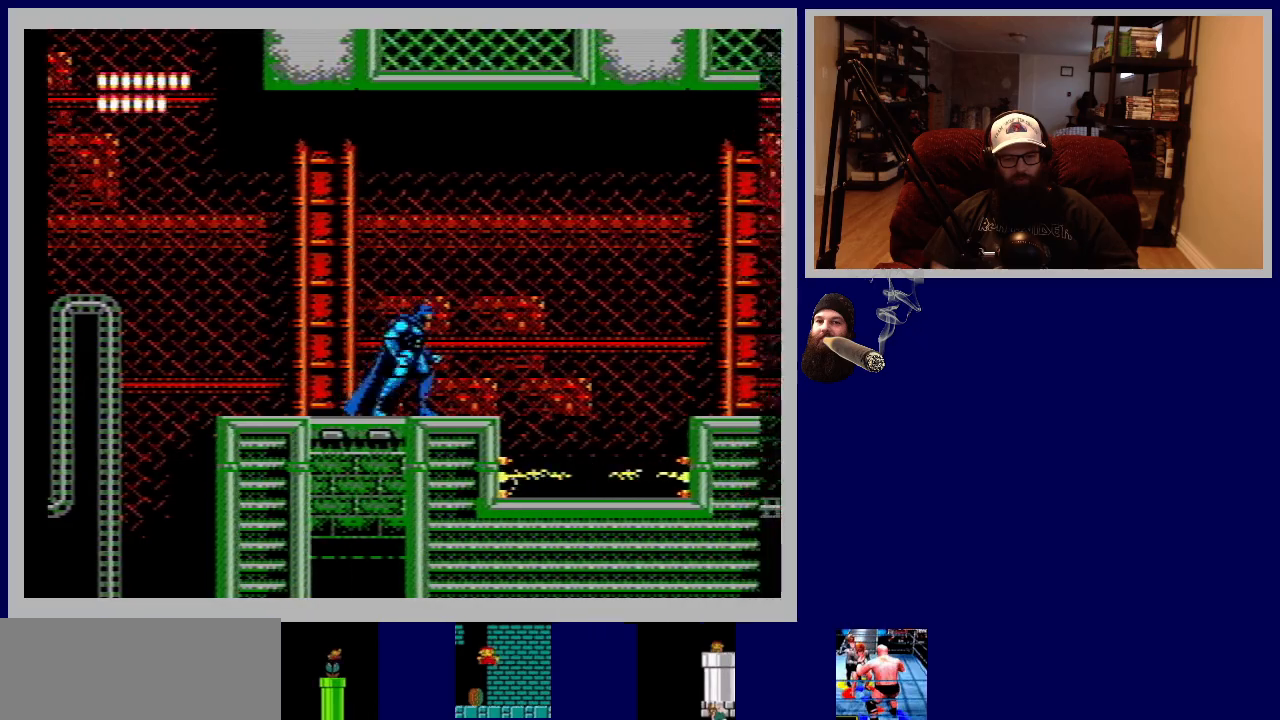
{"buttons": ["DPAD_DOWN"], "events": [[483, "DPAD_DOWN", "down"]]}
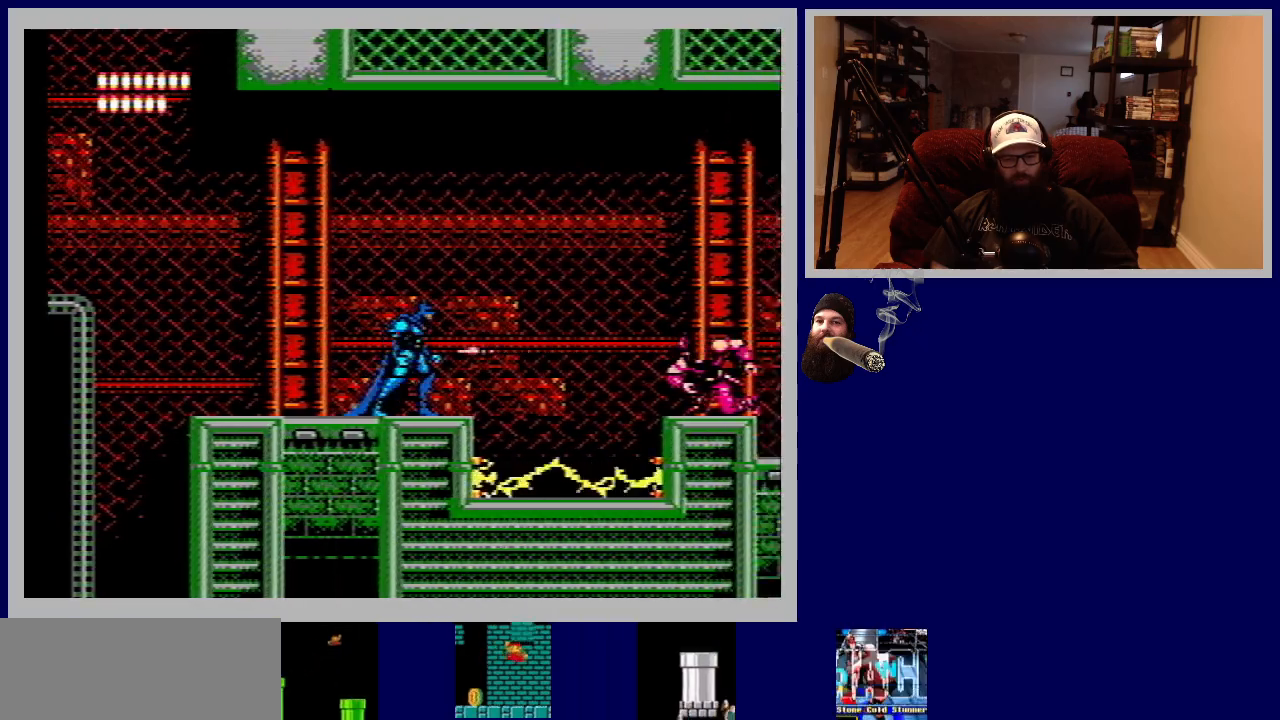
{"buttons": ["B", "DPAD_DOWN"], "events": [[67, "B", "down"], [200, "B", "up"], [267, "B", "down"], [367, "B", "up"], [467, "B", "down"]]}
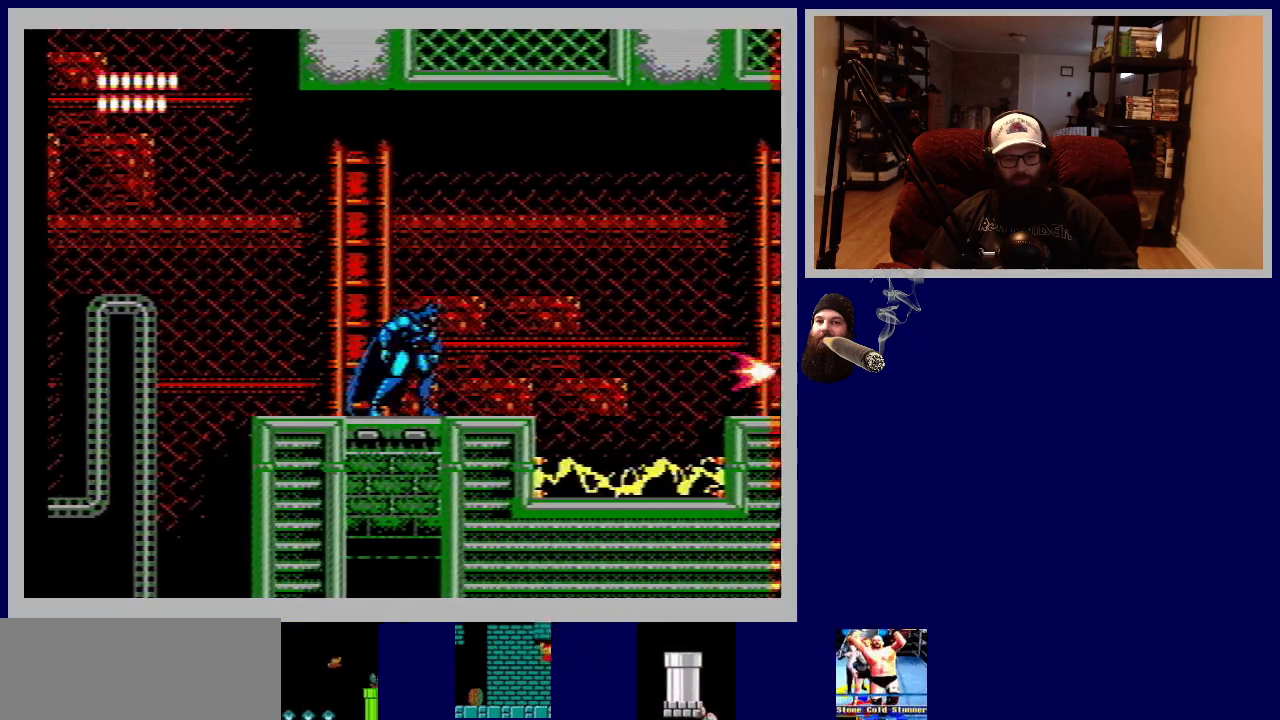
{"buttons": [], "events": [[50, "B", "up"], [150, "B", "down"], [233, "B", "up"], [367, "DPAD_DOWN", "up"]]}
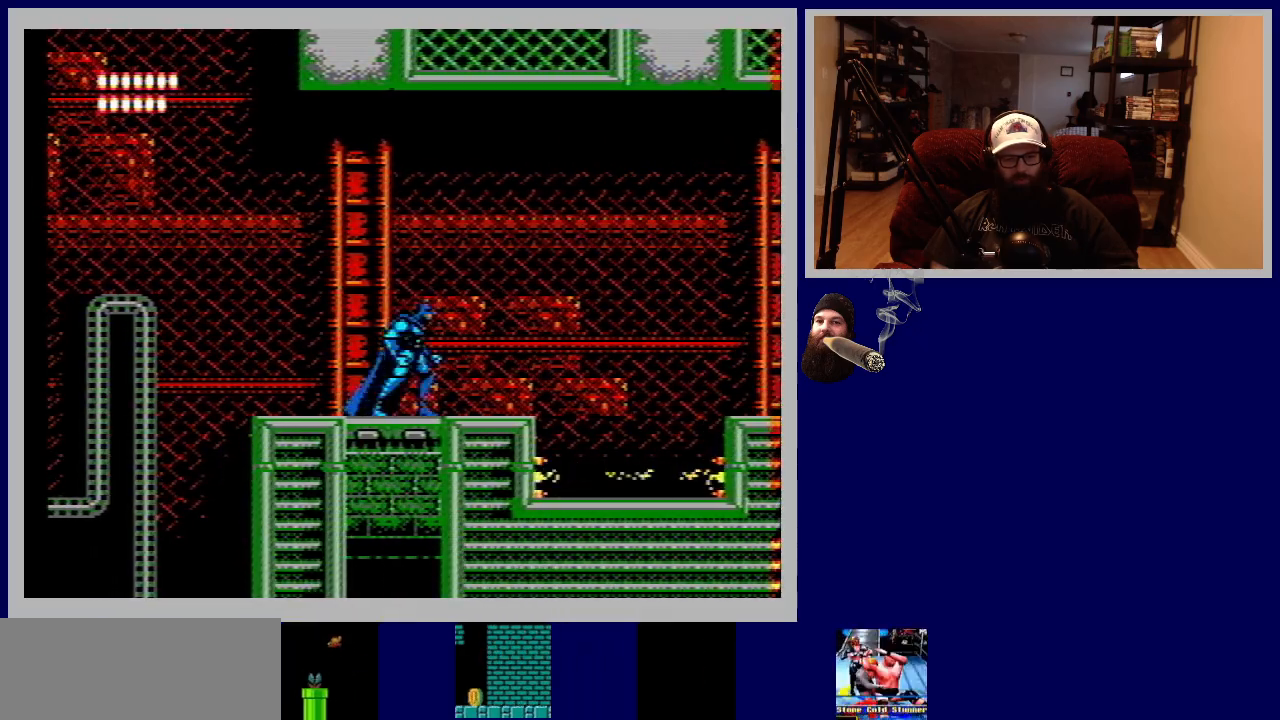
{"buttons": [], "events": [[17, "DPAD_DOWN", "down"], [100, "DPAD_RIGHT", "down"], [333, "DPAD_DOWN", "up"], [417, "DPAD_RIGHT", "up"]]}
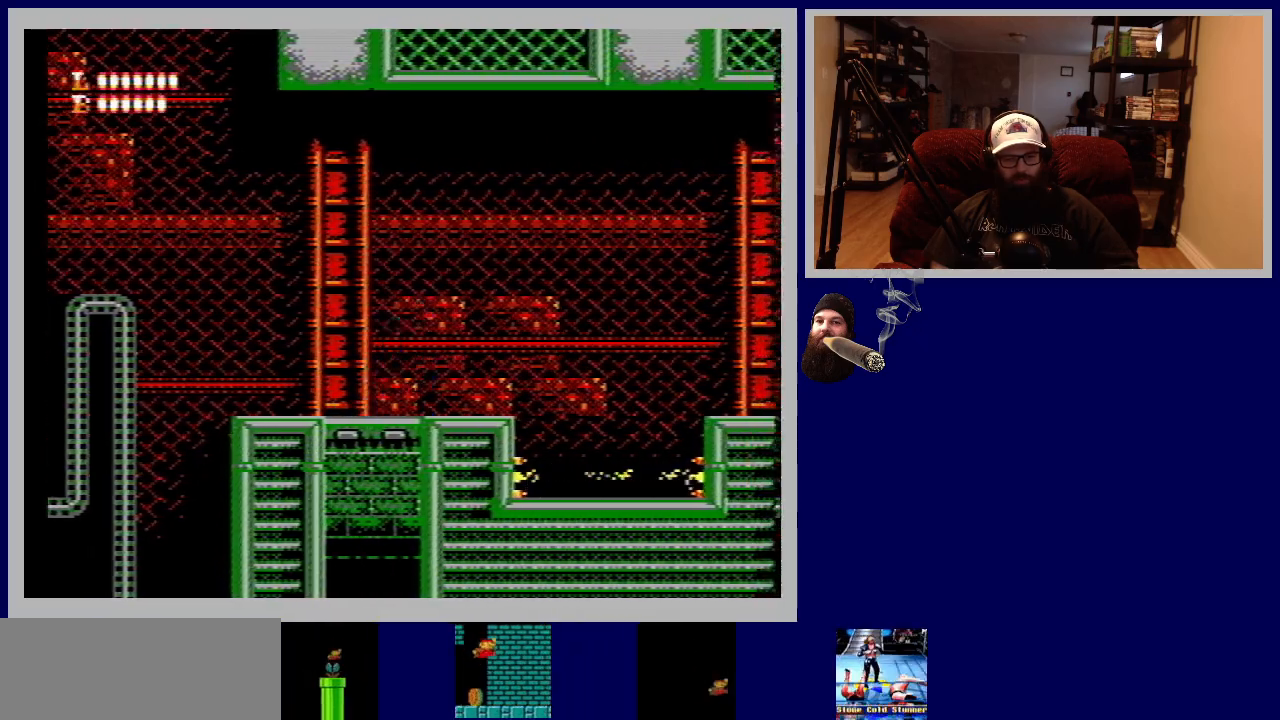
{"buttons": ["DPAD_DOWN"], "events": [[83, "DPAD_RIGHT", "down"], [167, "DPAD_DOWN", "down"], [250, "DPAD_RIGHT", "up"], [333, "B", "down"], [467, "B", "up"]]}
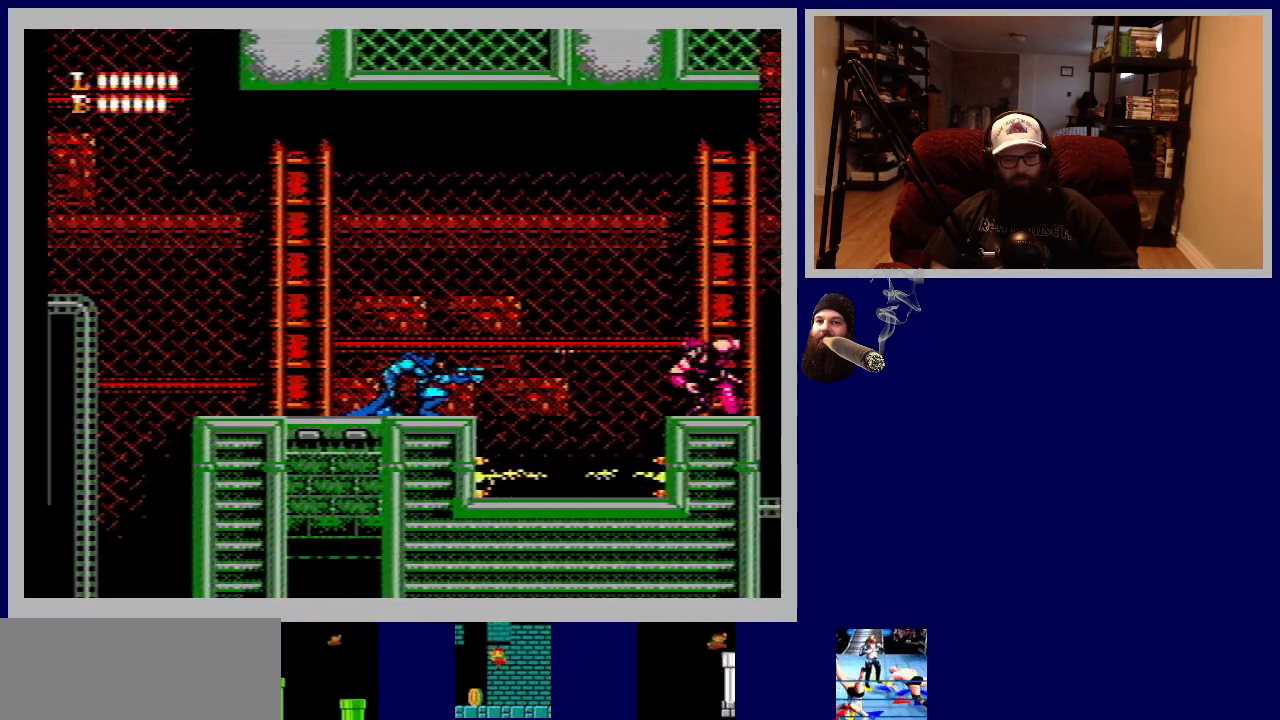
{"buttons": ["B", "DPAD_DOWN"], "events": [[50, "B", "down"], [200, "B", "up"], [267, "B", "down"], [383, "B", "up"], [467, "B", "down"]]}
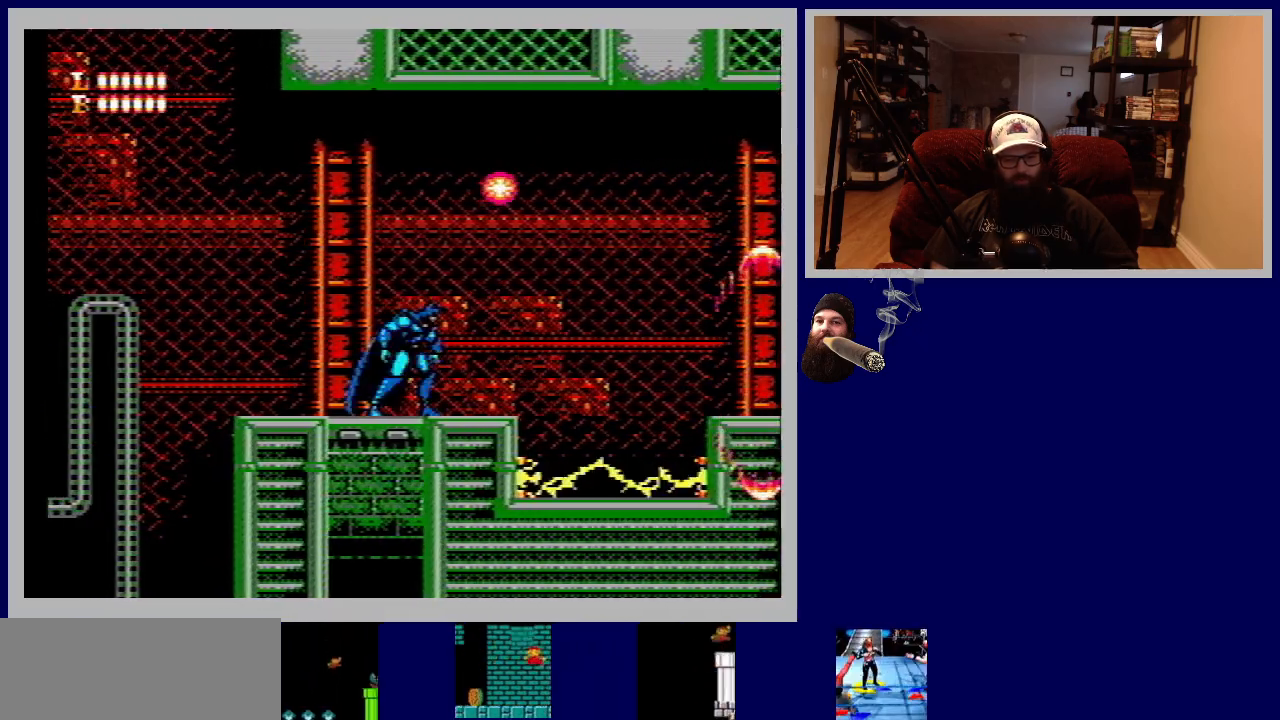
{"buttons": ["DPAD_RIGHT"], "events": [[67, "B", "up"], [267, "DPAD_DOWN", "up"], [383, "DPAD_RIGHT", "down"]]}
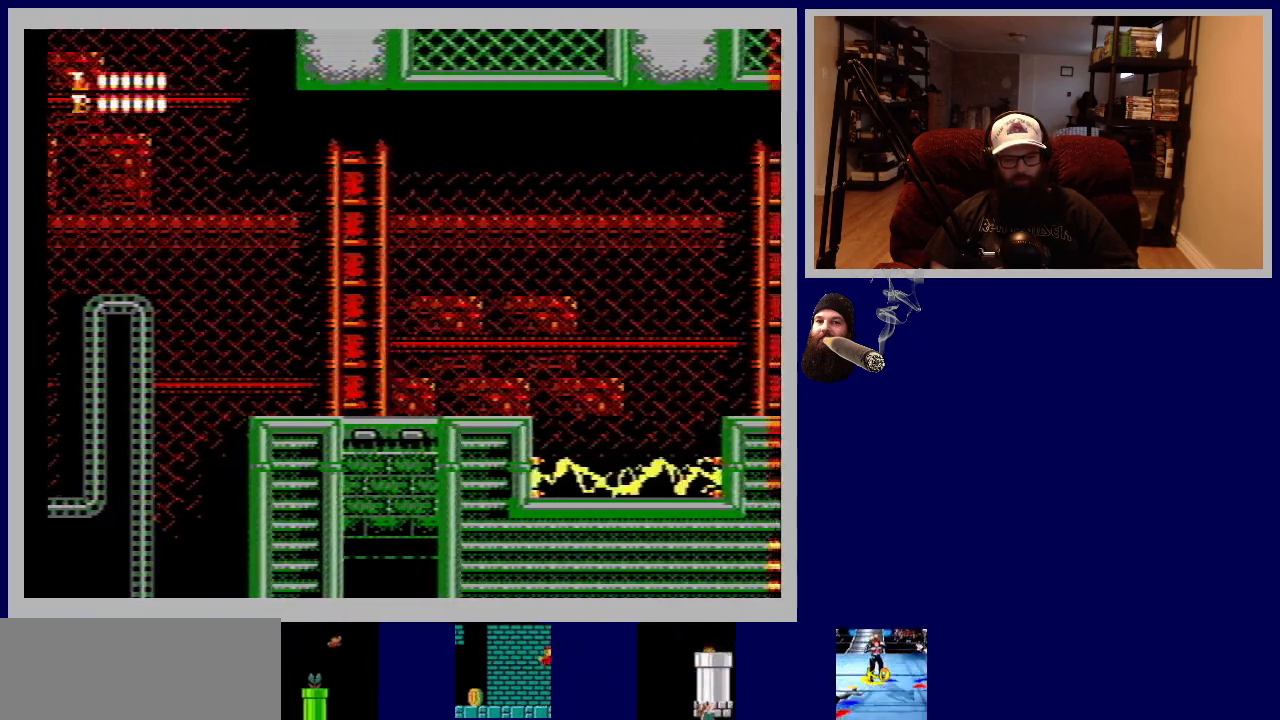
{"buttons": ["A", "DPAD_RIGHT"], "events": [[367, "A", "down"]]}